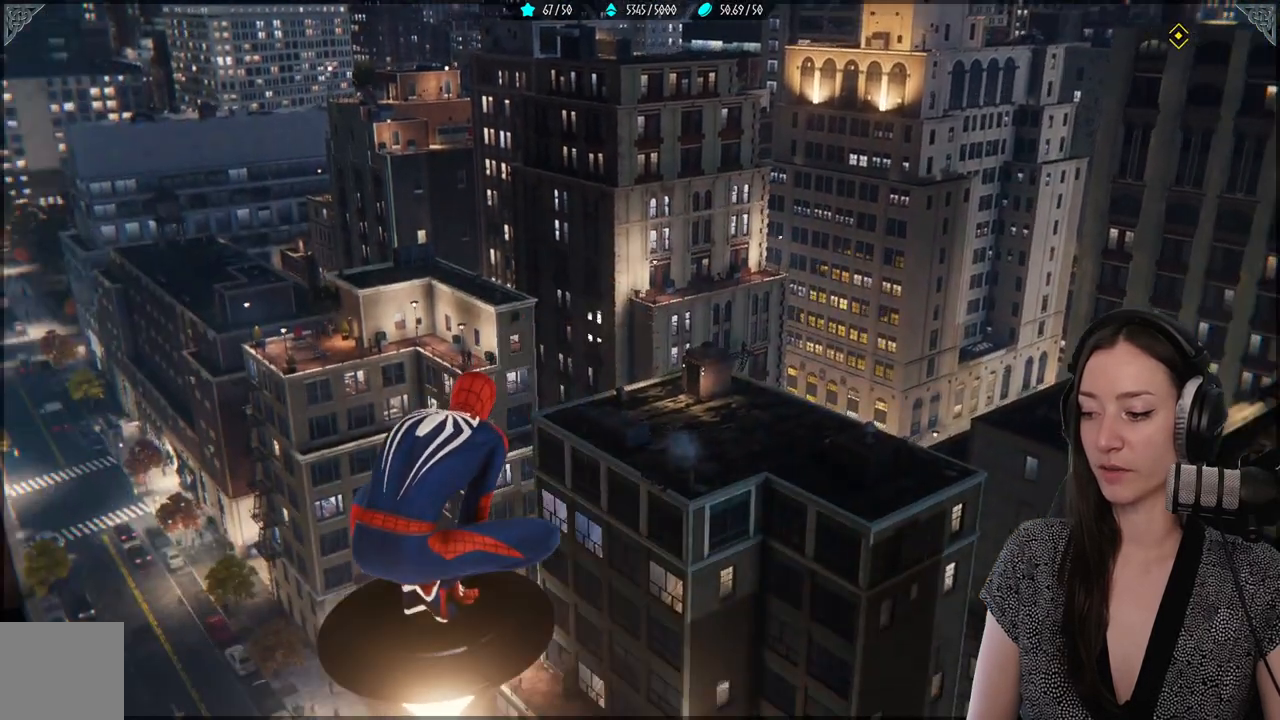
Gameplay with a controller (Xbox layout); each line is a JSON object with the inputs held at the frame after it. "events" lists button and stick changes between this image and that frame as [ms after this image, input, new state], when the widget could be followed in between. Not read: SELECT.
{"buttons": [], "left_stick": "center", "right_stick": "down", "events": [[217, "right_stick", "left"], [500, "right_stick", "down"]]}
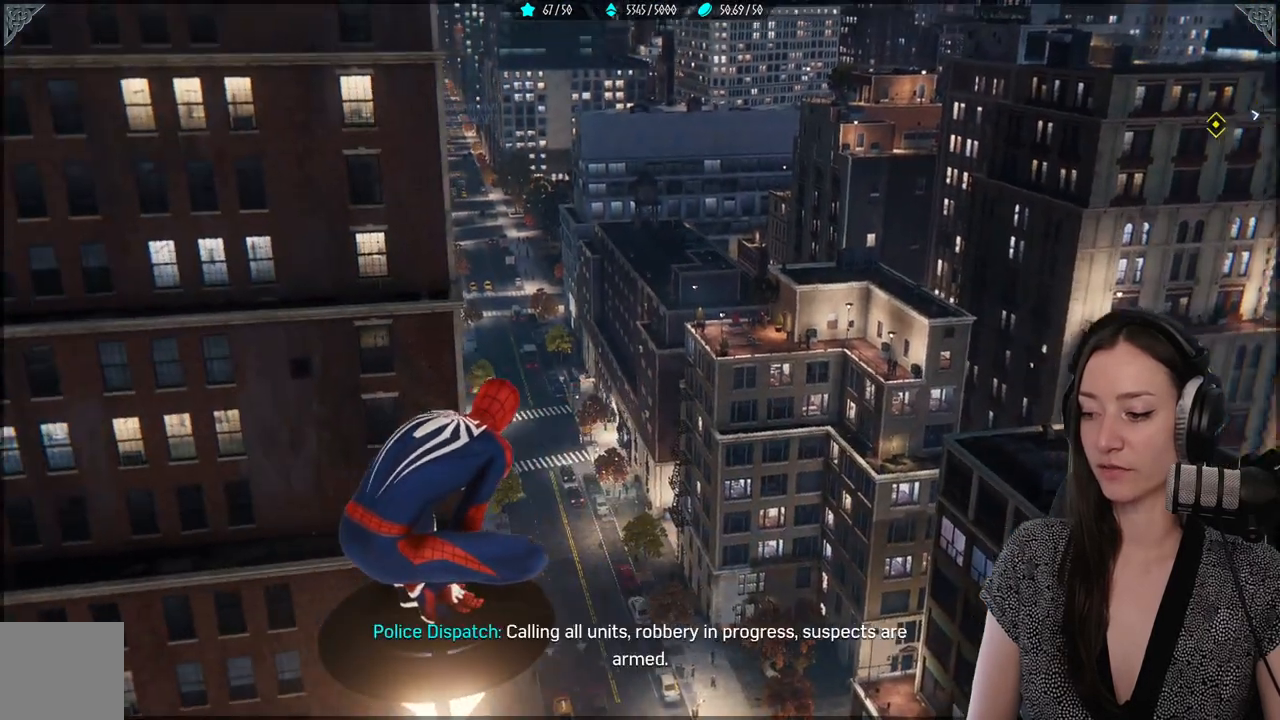
{"buttons": [], "left_stick": "center", "right_stick": "right", "events": [[17, "right_stick", "center"], [467, "right_stick", "right"]]}
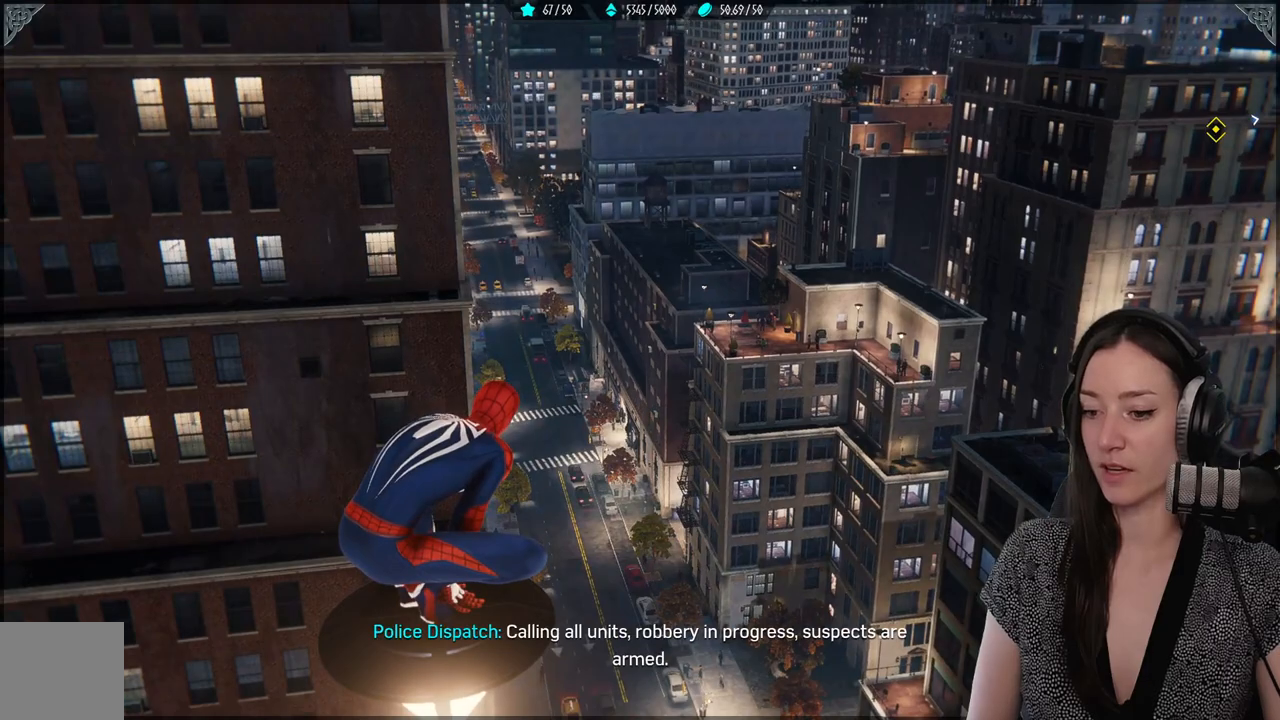
{"buttons": [], "left_stick": "center", "right_stick": "center", "events": [[500, "right_stick", "center"]]}
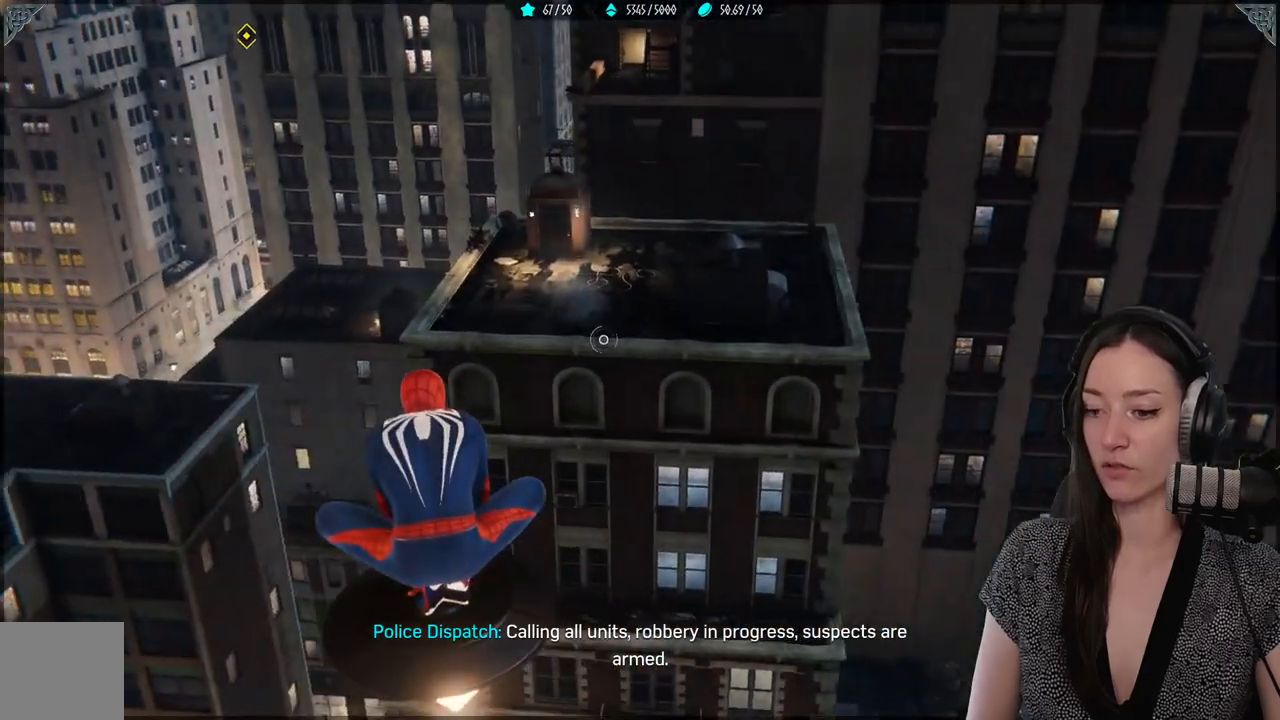
{"buttons": [], "left_stick": "center", "right_stick": "center", "events": []}
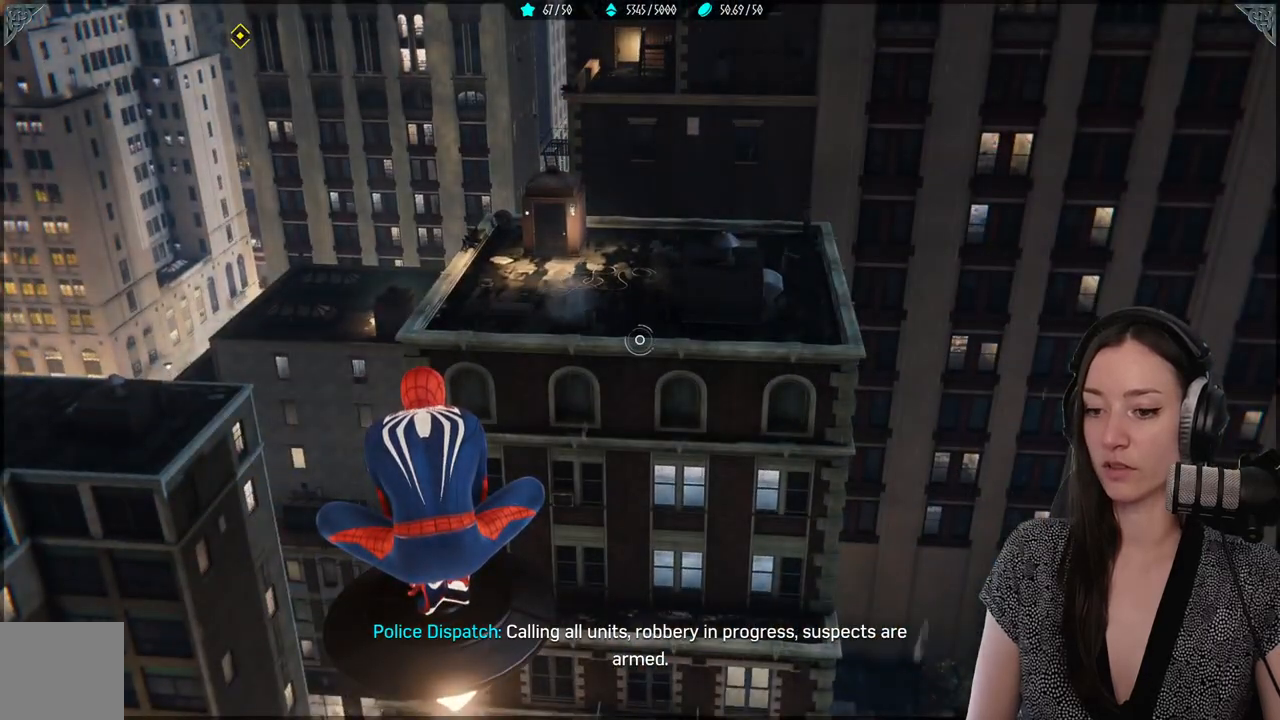
{"buttons": [], "left_stick": "up", "right_stick": "center", "events": [[217, "right_stick", "down-left"], [300, "left_stick", "up"], [367, "right_stick", "center"]]}
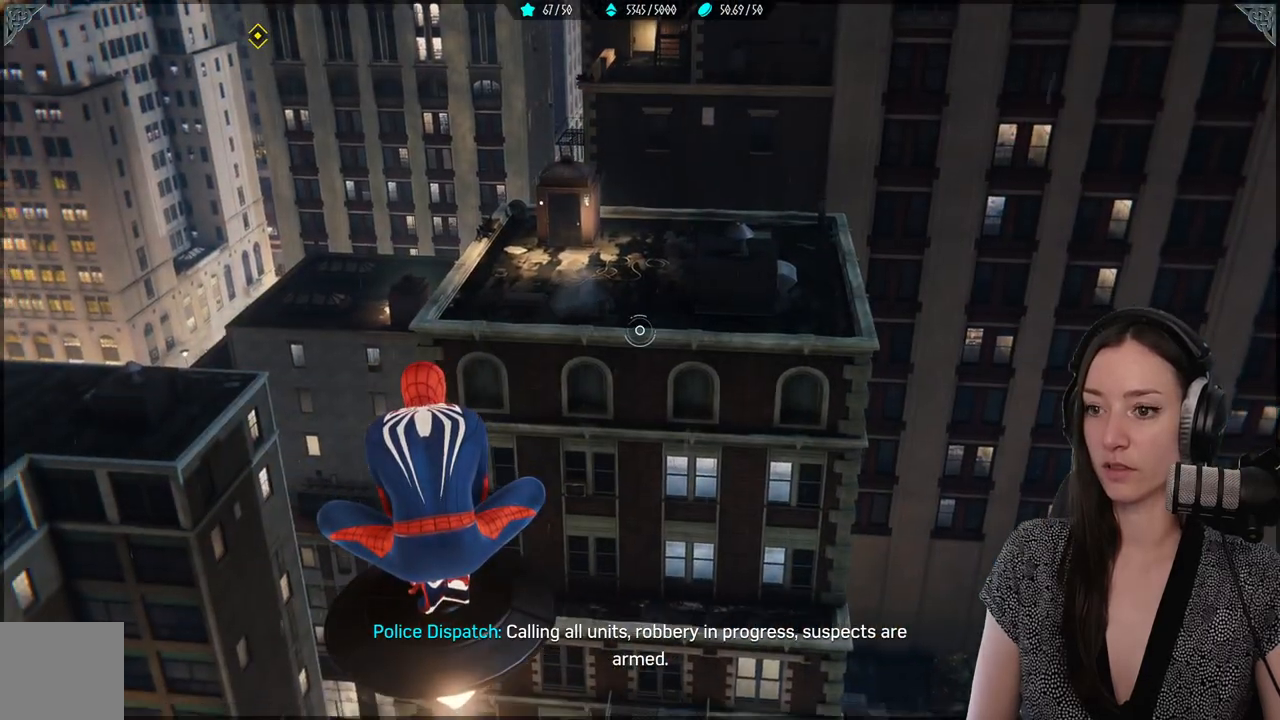
{"buttons": [], "left_stick": "up", "right_stick": "down-left", "events": [[367, "right_stick", "down-left"]]}
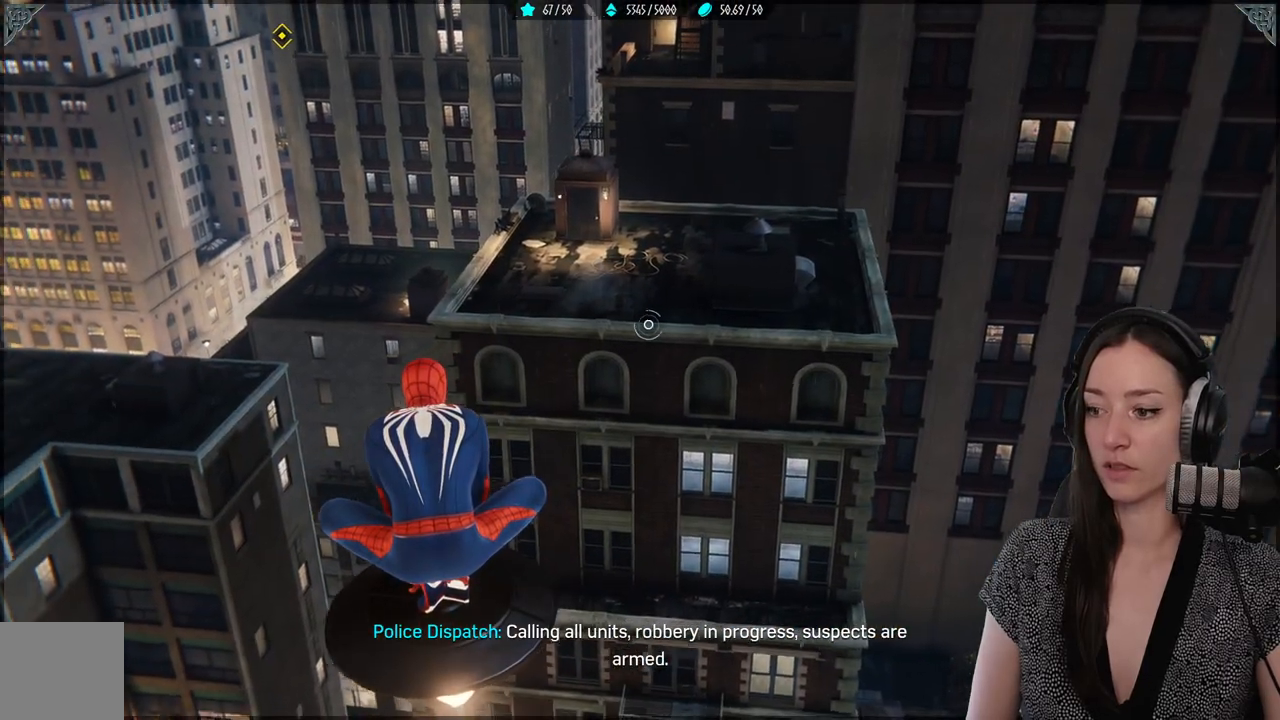
{"buttons": [], "left_stick": "center", "right_stick": "down-left", "events": [[83, "right_stick", "center"], [117, "left_stick", "center"], [500, "right_stick", "down-left"]]}
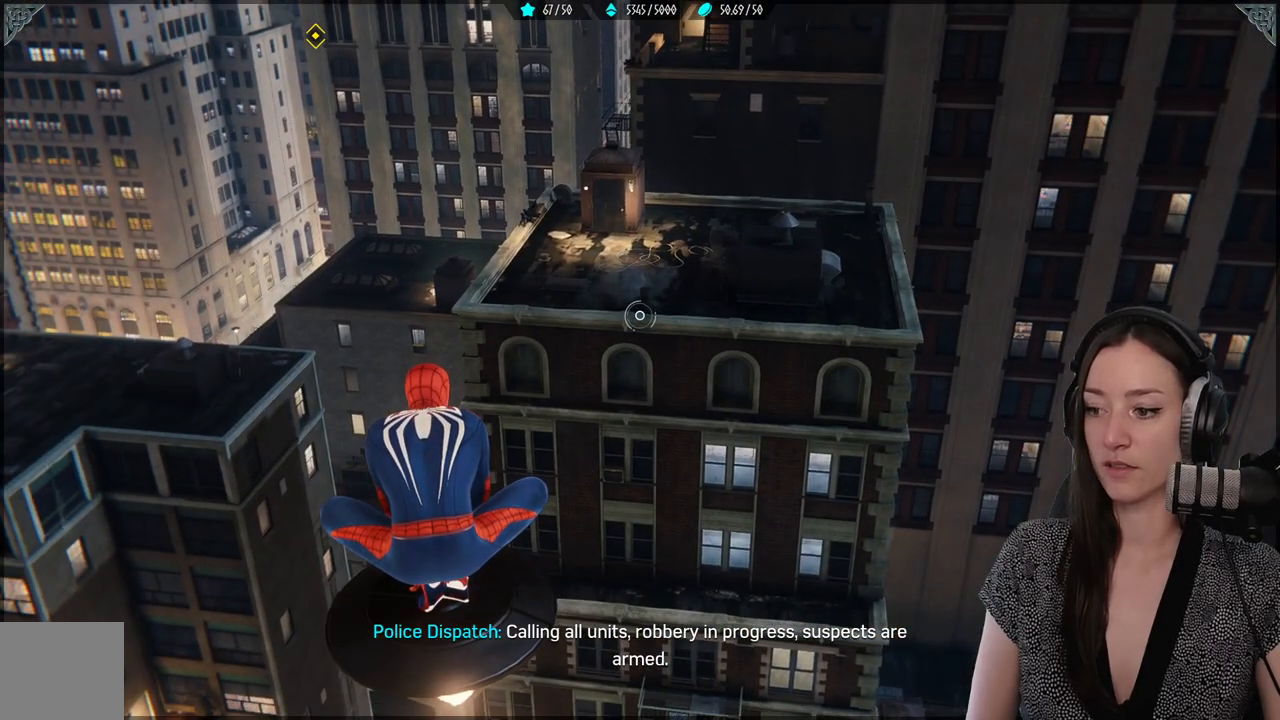
{"buttons": [], "left_stick": "center", "right_stick": "center", "events": [[150, "right_stick", "center"]]}
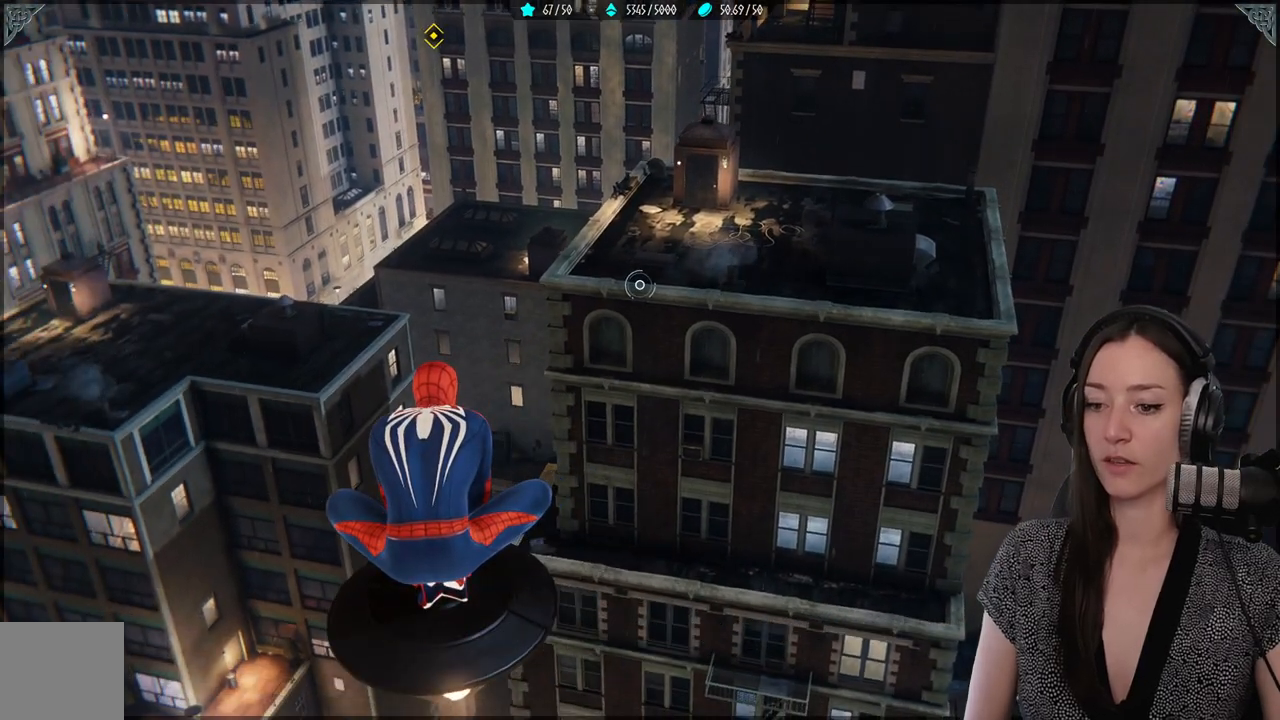
{"buttons": [], "left_stick": "center", "right_stick": "center", "events": []}
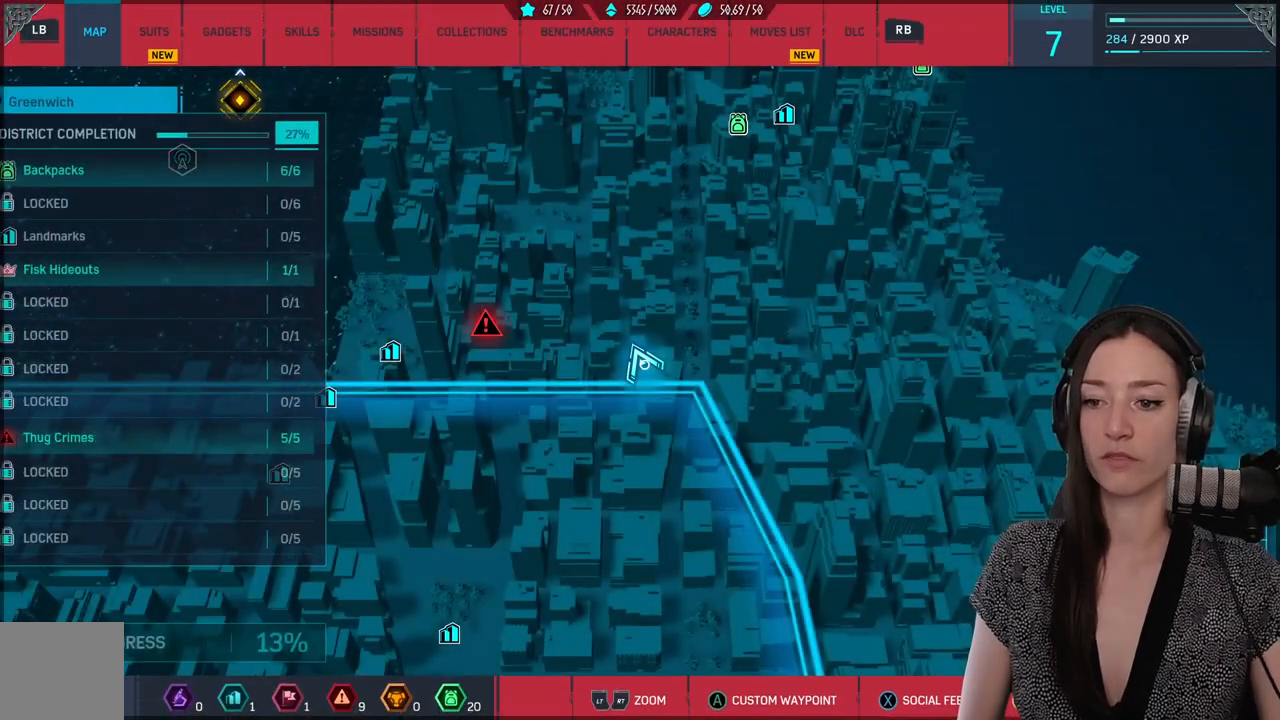
{"buttons": [], "left_stick": "left", "right_stick": "center", "events": [[400, "left_stick", "left"]]}
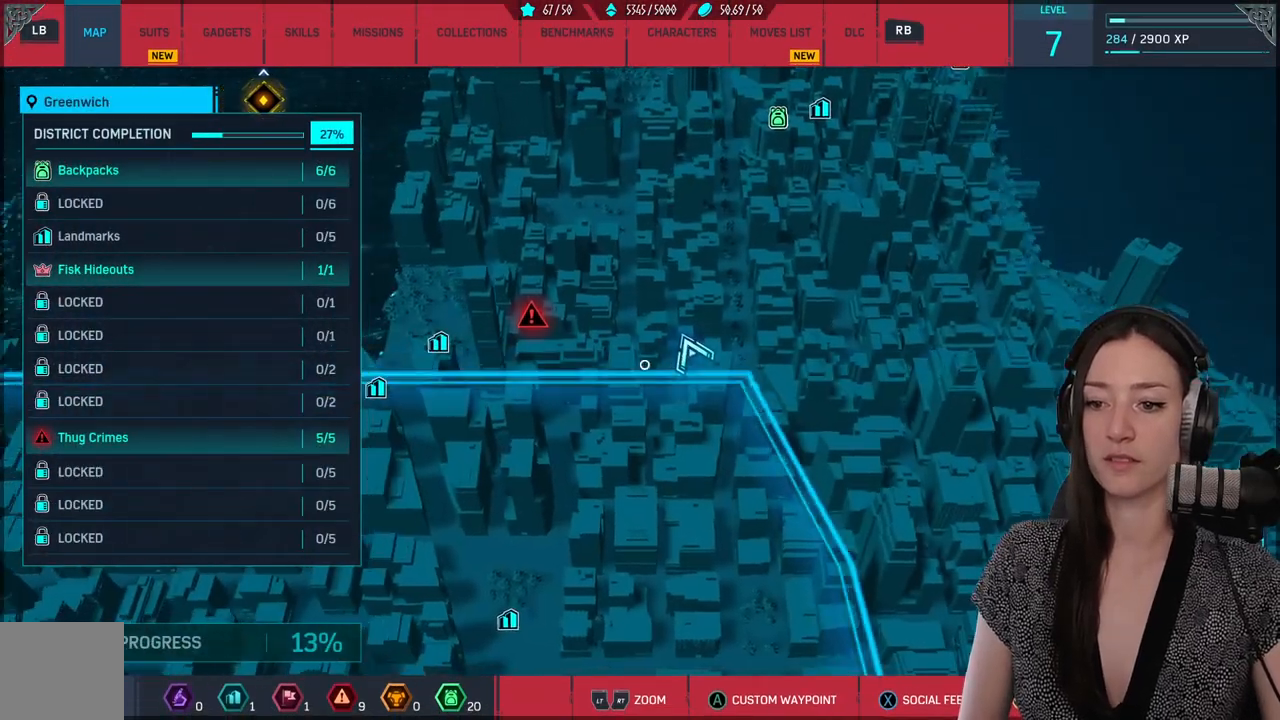
{"buttons": [], "left_stick": "center", "right_stick": "center", "events": [[150, "left_stick", "up-left"], [267, "left_stick", "center"]]}
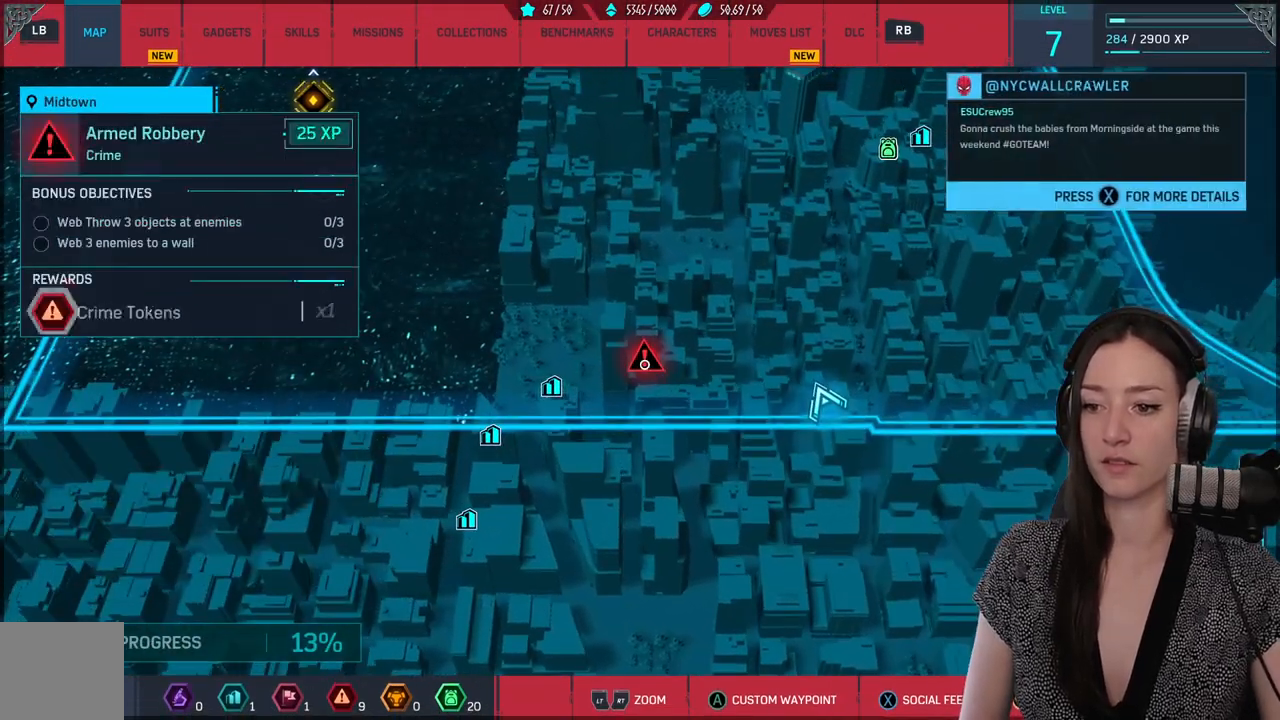
{"buttons": [], "left_stick": "center", "right_stick": "center", "events": [[217, "A", "down"], [317, "A", "up"]]}
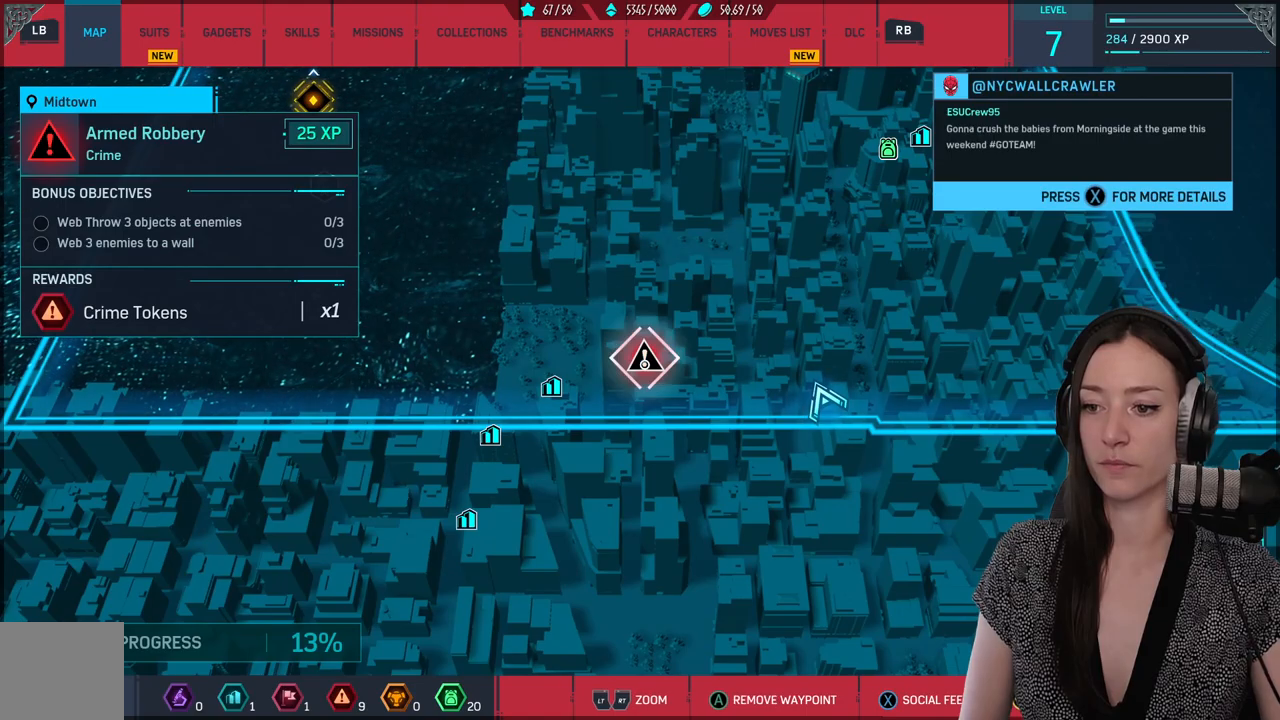
{"buttons": [], "left_stick": "down", "right_stick": "center", "events": [[50, "left_stick", "down"]]}
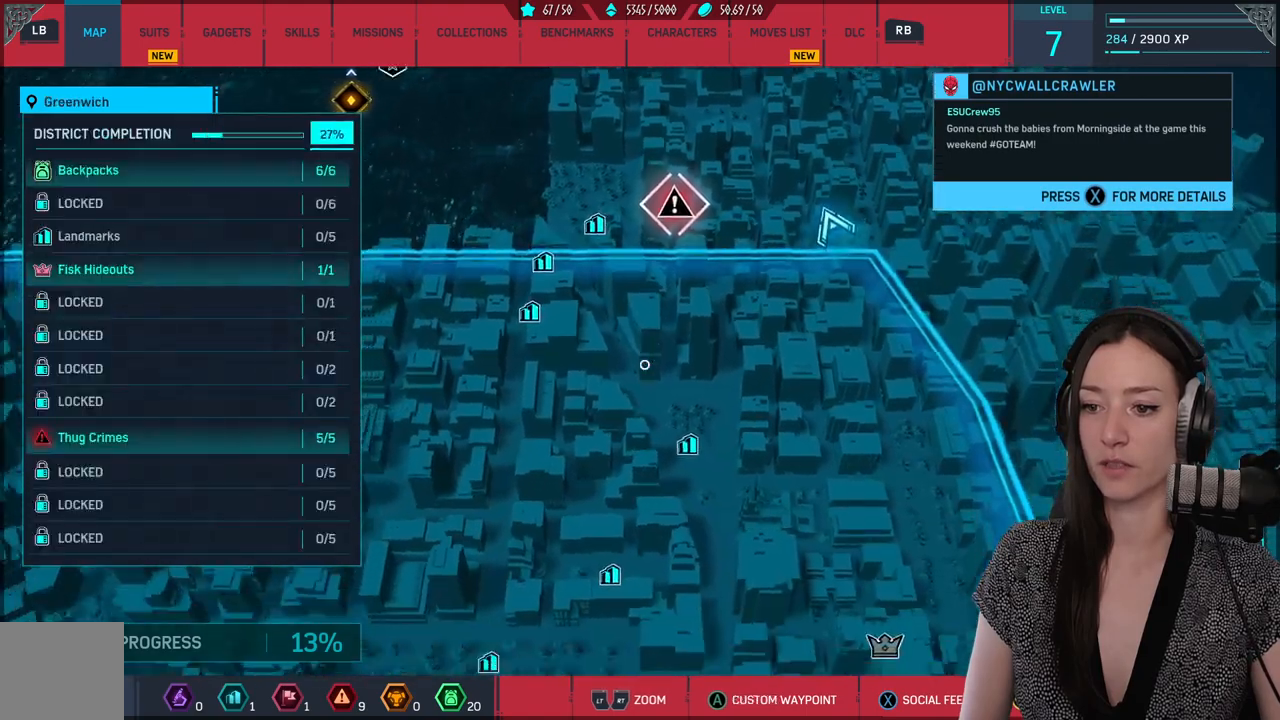
{"buttons": [], "left_stick": "down", "right_stick": "center", "events": [[150, "right_stick", "down-left"], [367, "right_stick", "center"]]}
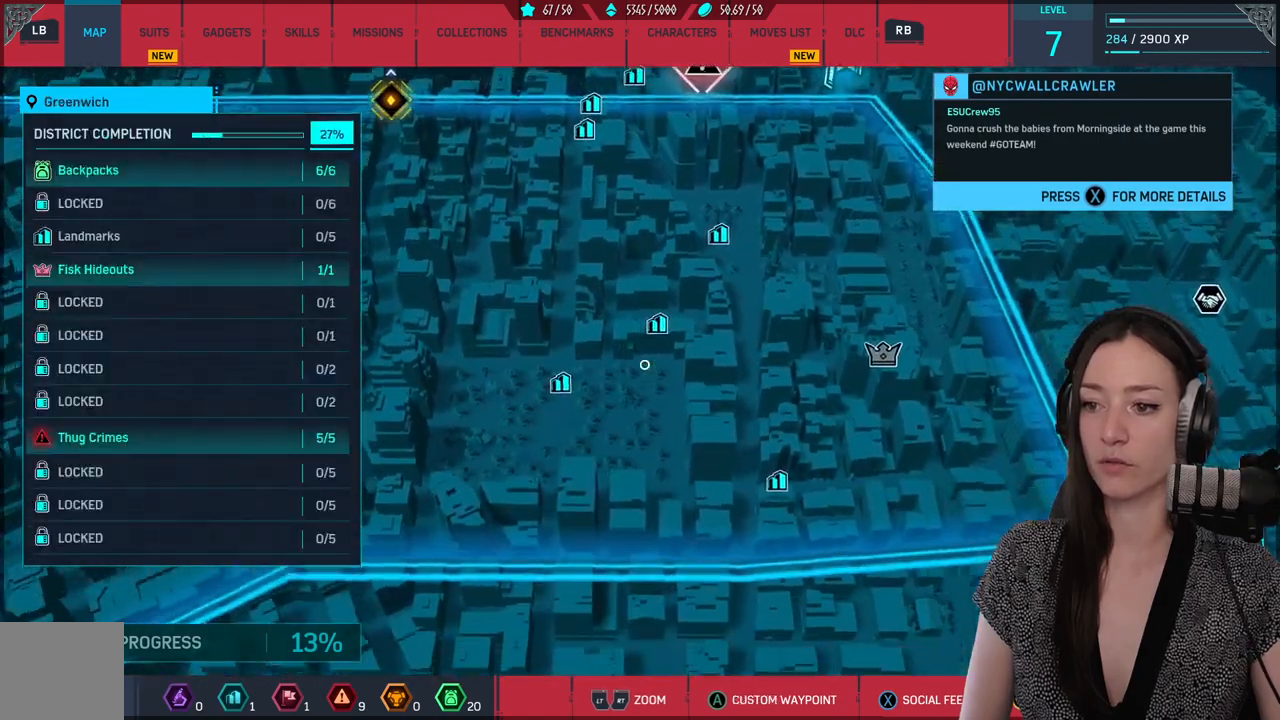
{"buttons": ["L2"], "left_stick": "down", "right_stick": "down-left", "events": [[133, "right_stick", "down-left"], [167, "L2", "down"]]}
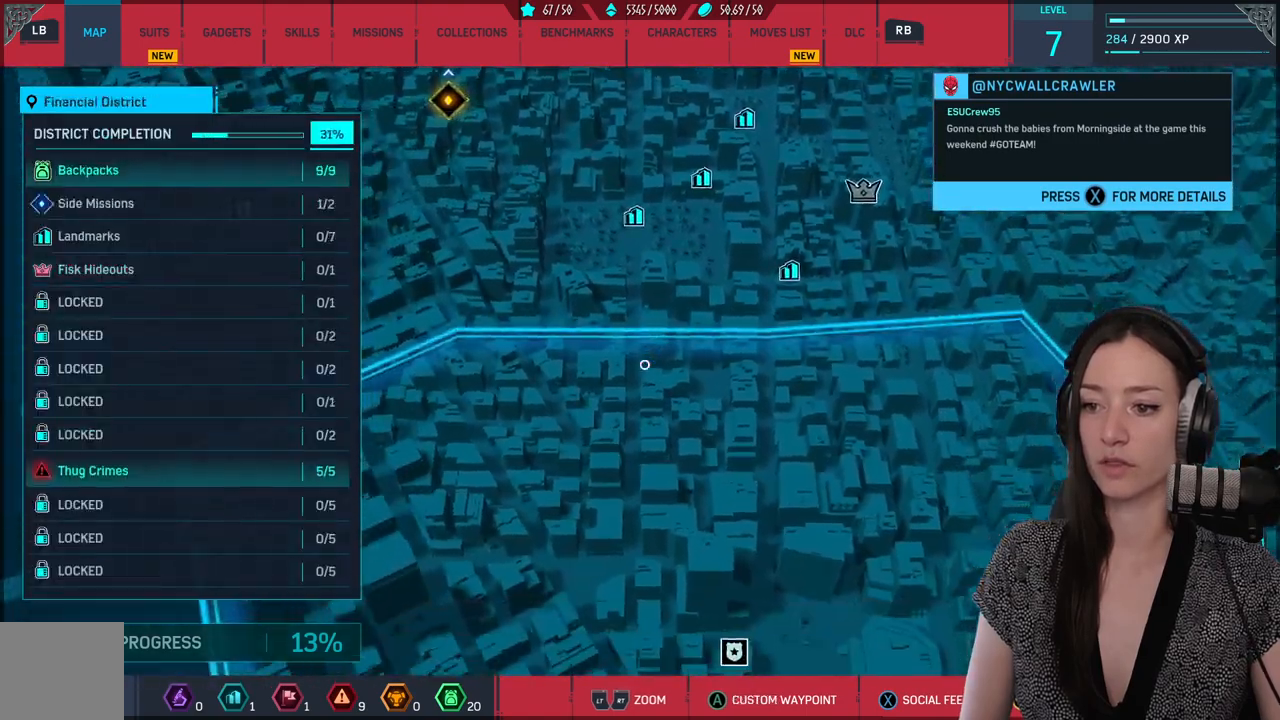
{"buttons": ["L2"], "left_stick": "up-left", "right_stick": "down", "events": [[350, "right_stick", "down"], [483, "left_stick", "up-left"]]}
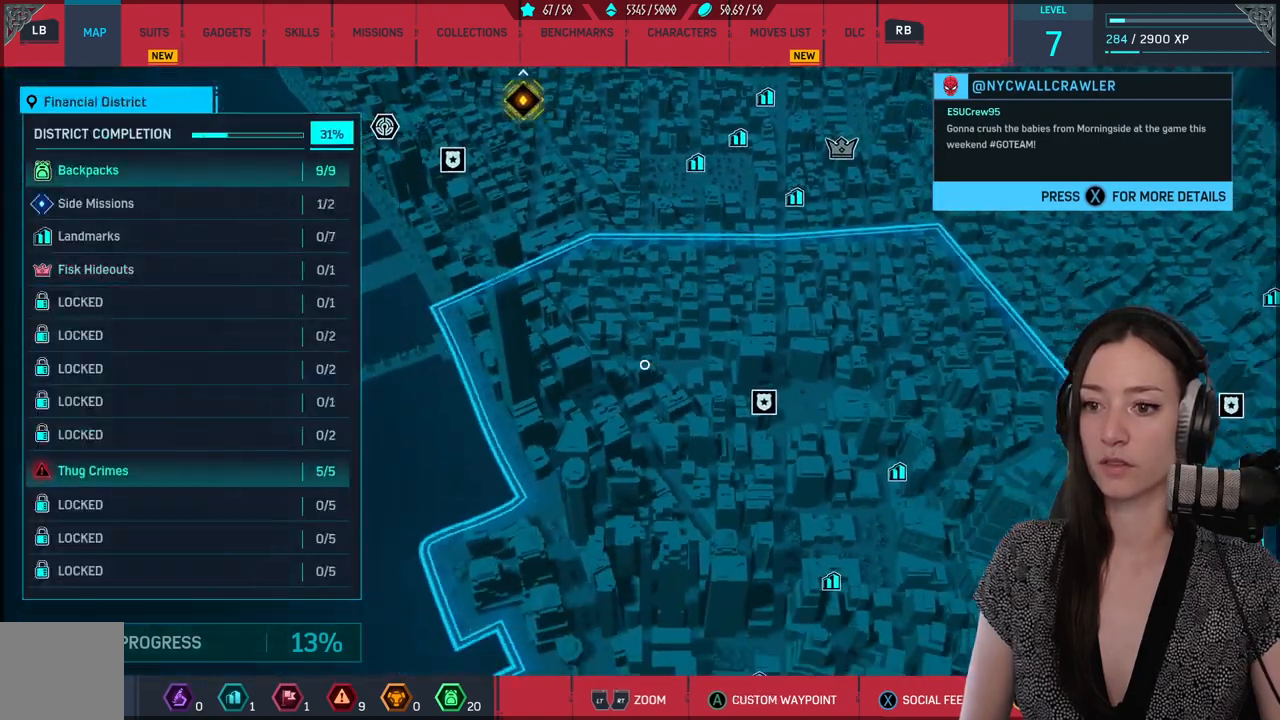
{"buttons": ["L2"], "left_stick": "up", "right_stick": "down", "events": [[50, "left_stick", "up"]]}
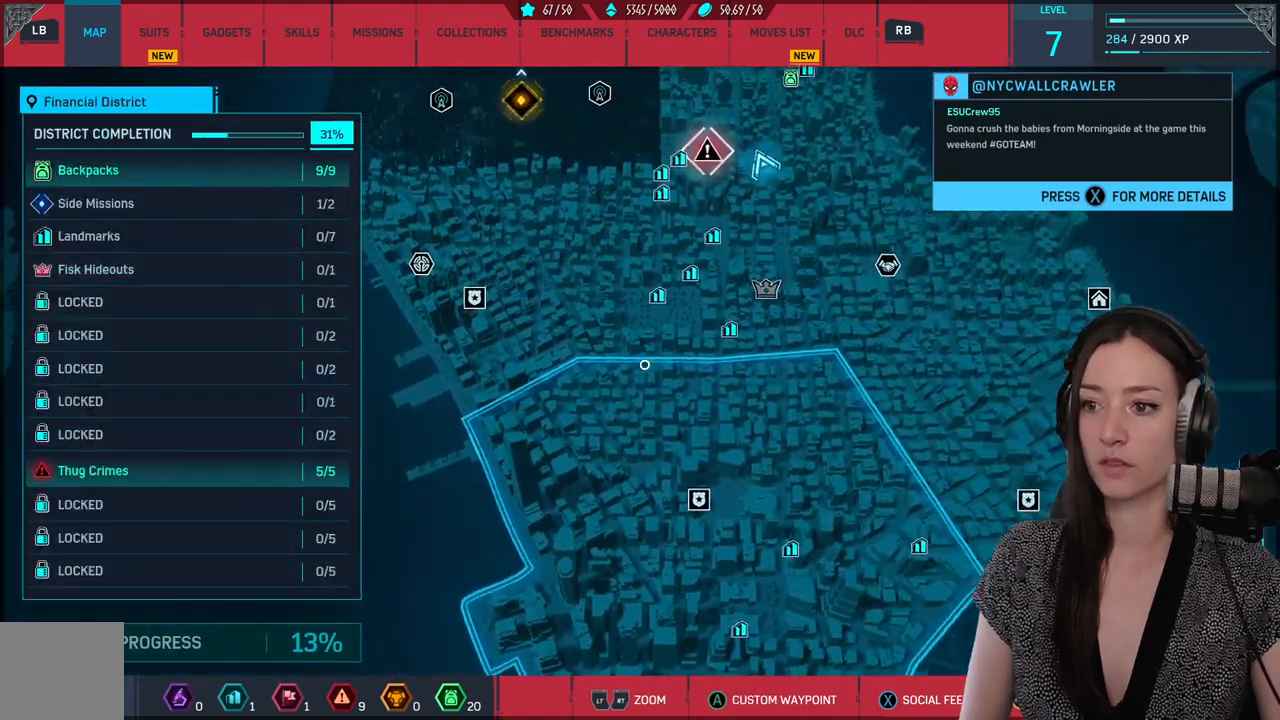
{"buttons": ["L2"], "left_stick": "up", "right_stick": "center", "events": [[250, "right_stick", "center"]]}
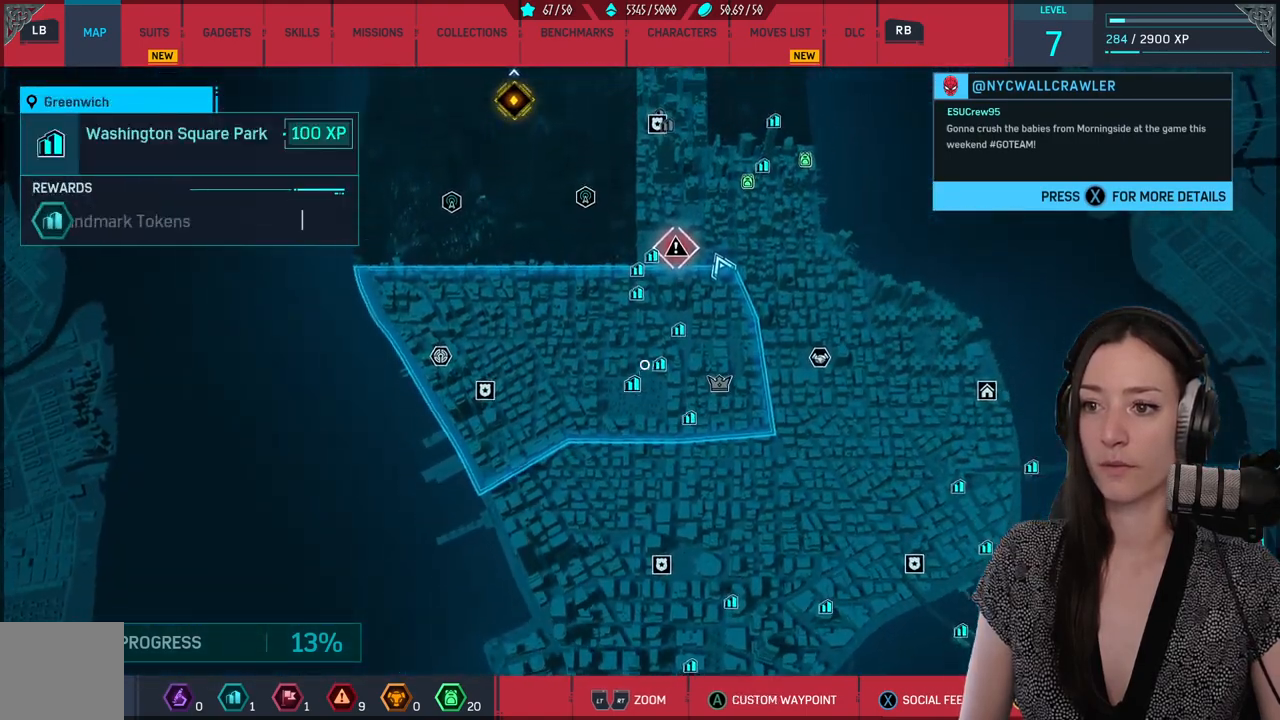
{"buttons": [], "left_stick": "up-right", "right_stick": "center", "events": [[50, "L2", "up"], [167, "left_stick", "center"], [350, "left_stick", "up-right"]]}
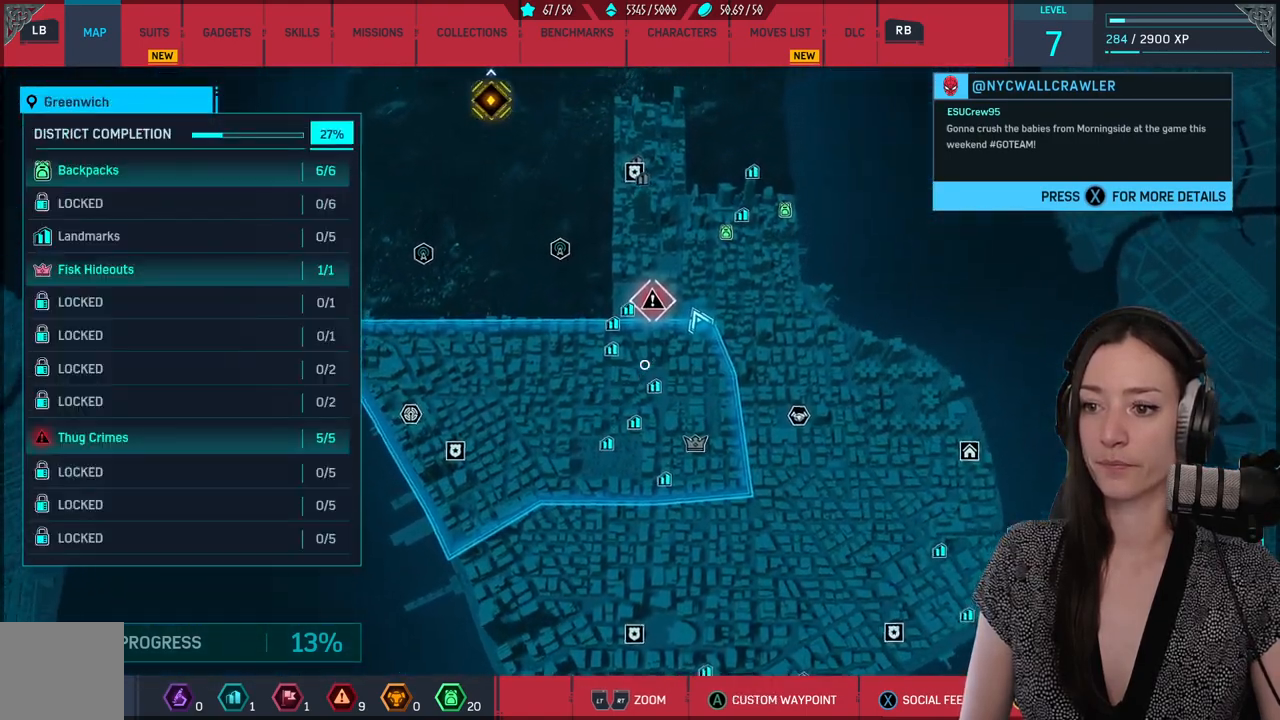
{"buttons": [], "left_stick": "center", "right_stick": "center", "events": [[83, "left_stick", "center"]]}
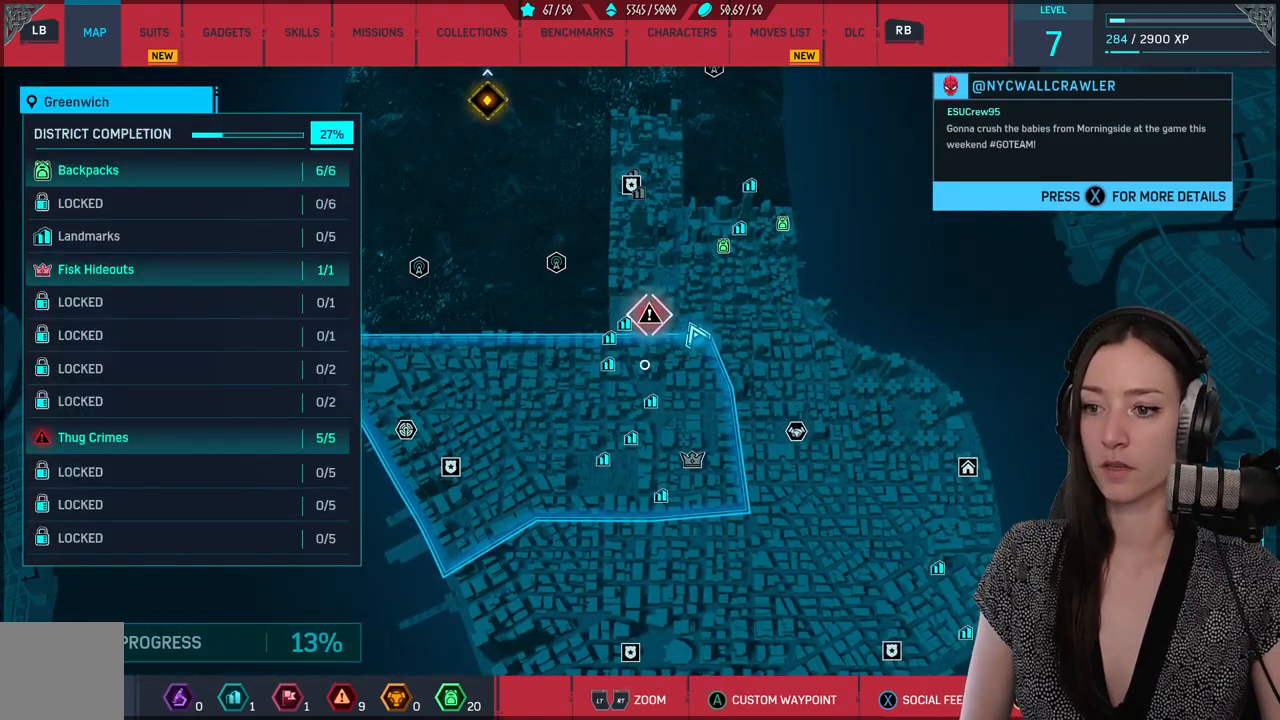
{"buttons": [], "left_stick": "center", "right_stick": "center", "events": [[133, "B", "down"], [217, "B", "up"]]}
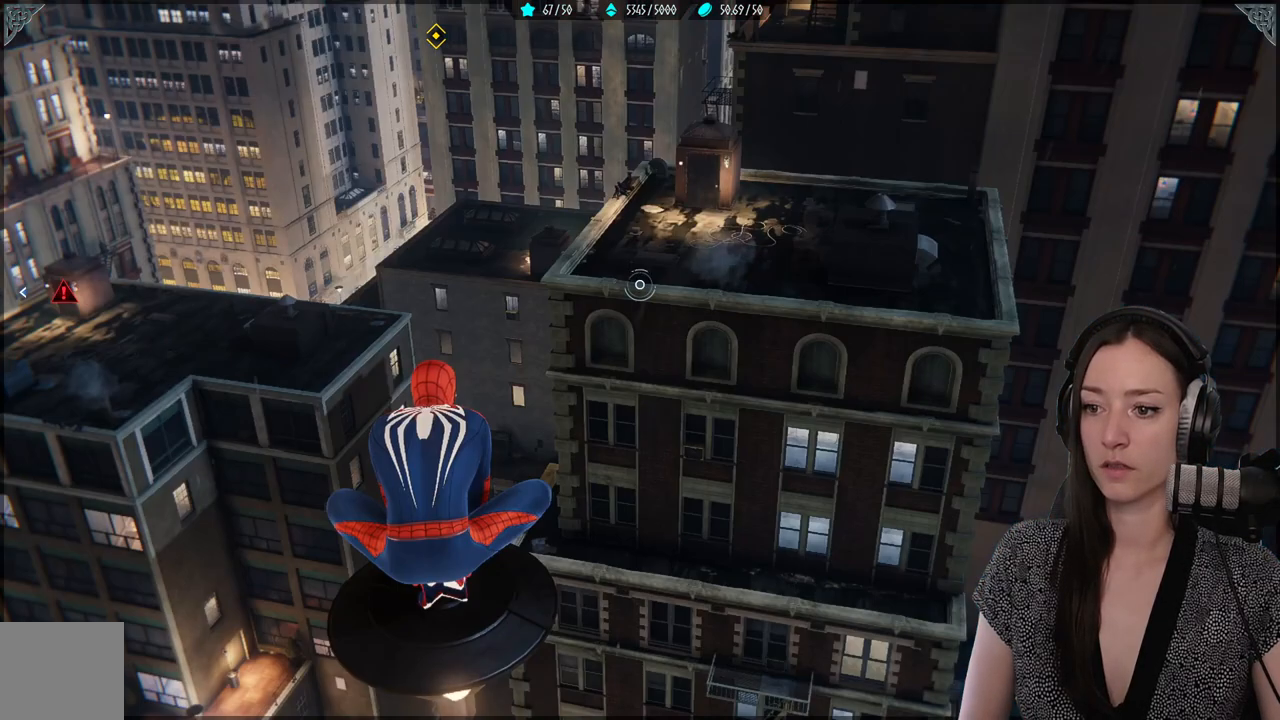
{"buttons": [], "left_stick": "center", "right_stick": "center", "events": [[33, "right_stick", "left"], [83, "right_stick", "up-left"], [283, "right_stick", "center"]]}
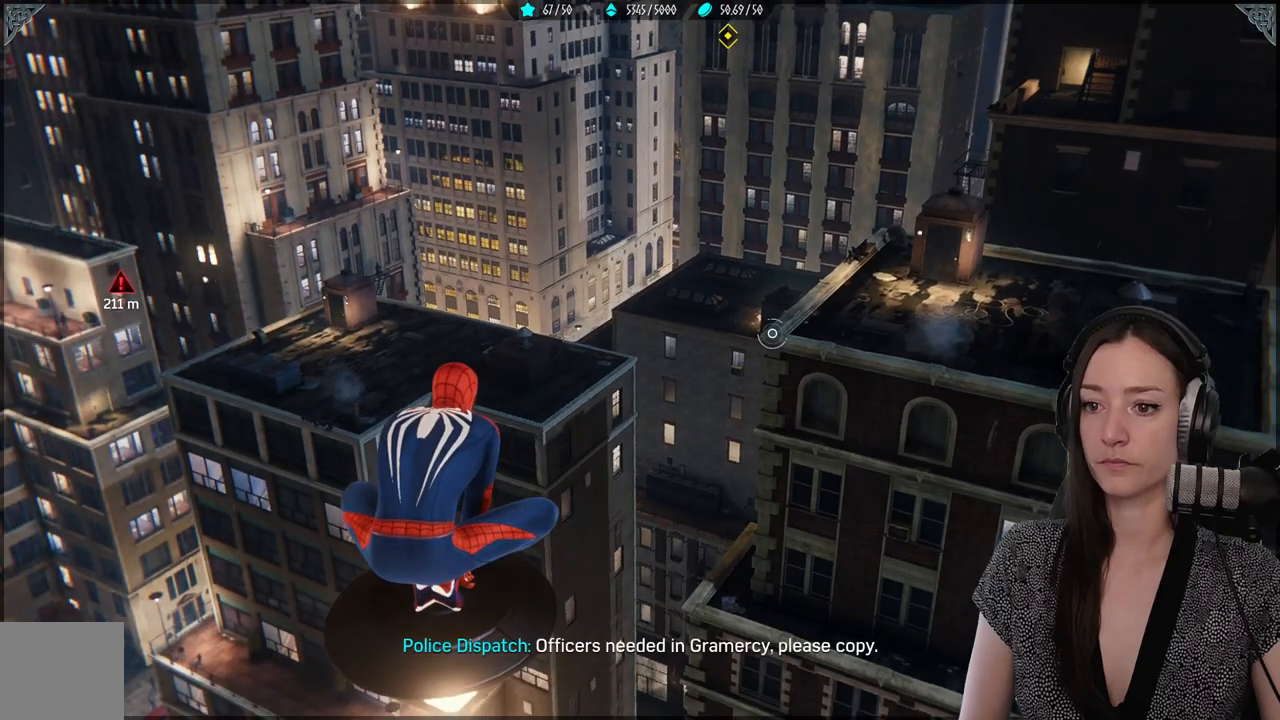
{"buttons": [], "left_stick": "center", "right_stick": "down-left", "events": [[33, "right_stick", "up-left"], [267, "right_stick", "center"], [467, "right_stick", "down-left"]]}
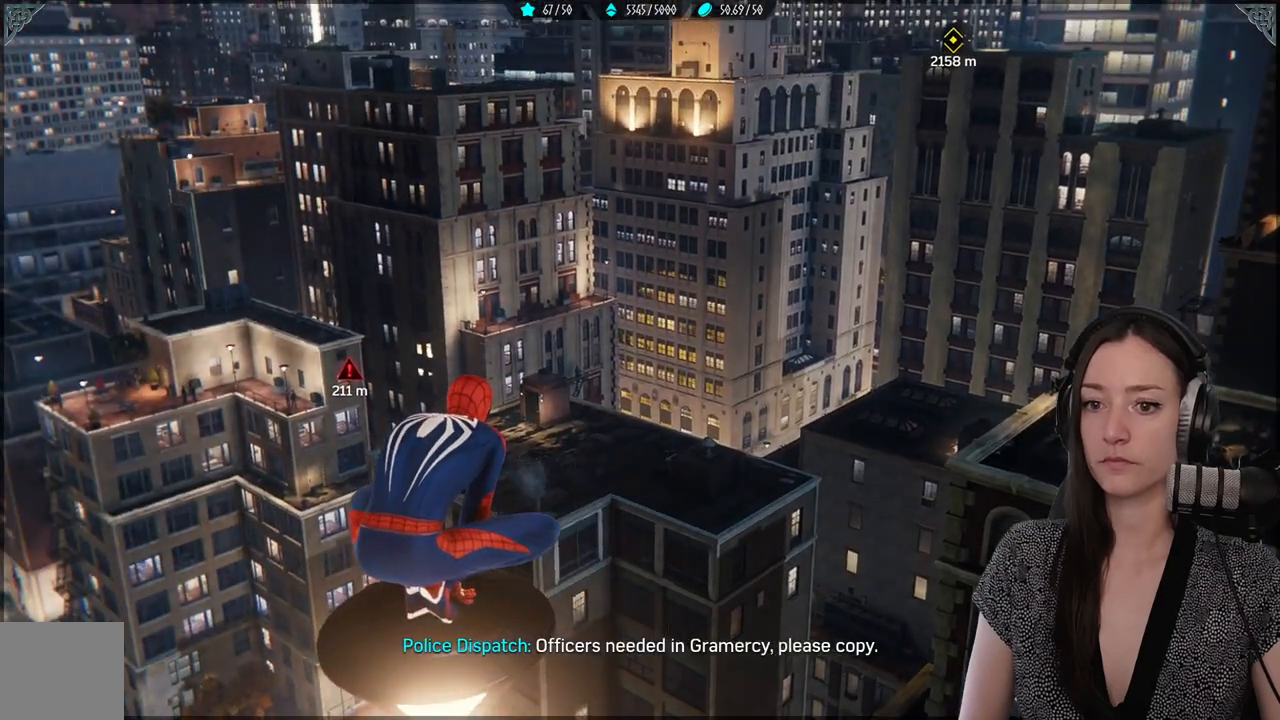
{"buttons": ["A"], "left_stick": "up", "right_stick": "center", "events": [[83, "left_stick", "up"], [183, "right_stick", "center"], [367, "A", "down"]]}
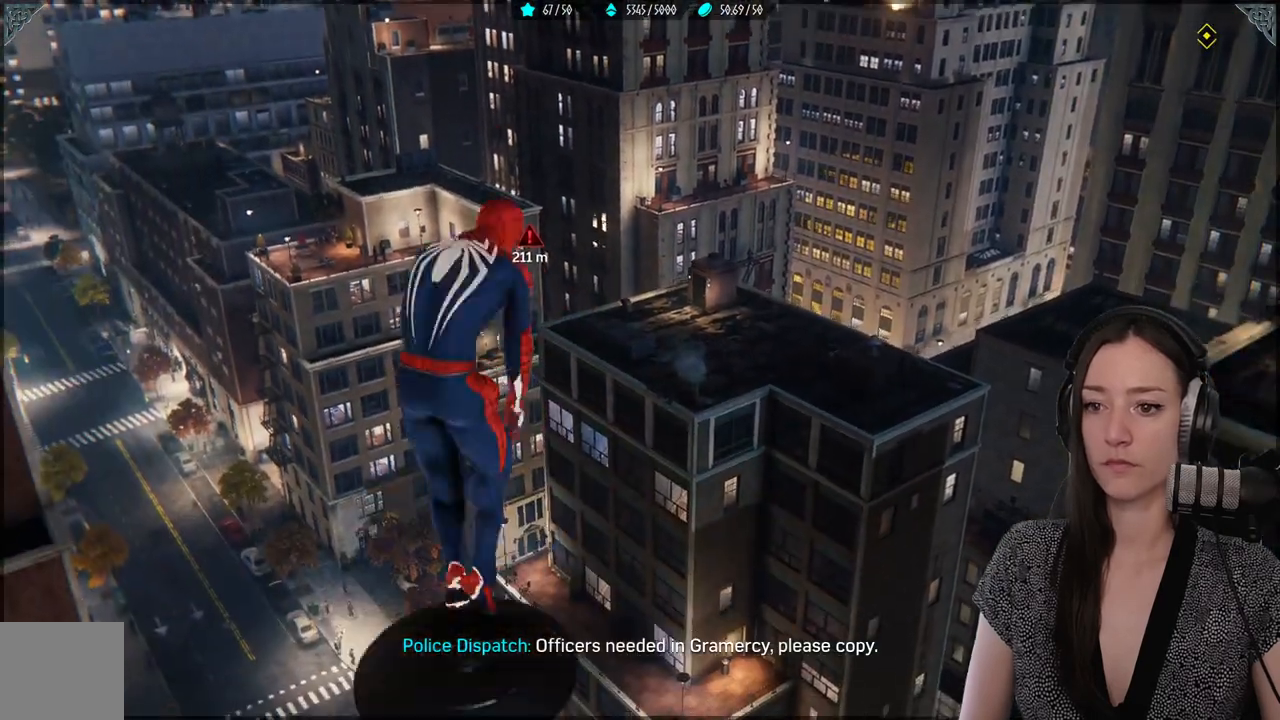
{"buttons": [], "left_stick": "up", "right_stick": "down-left", "events": [[33, "A", "up"], [350, "right_stick", "down-left"]]}
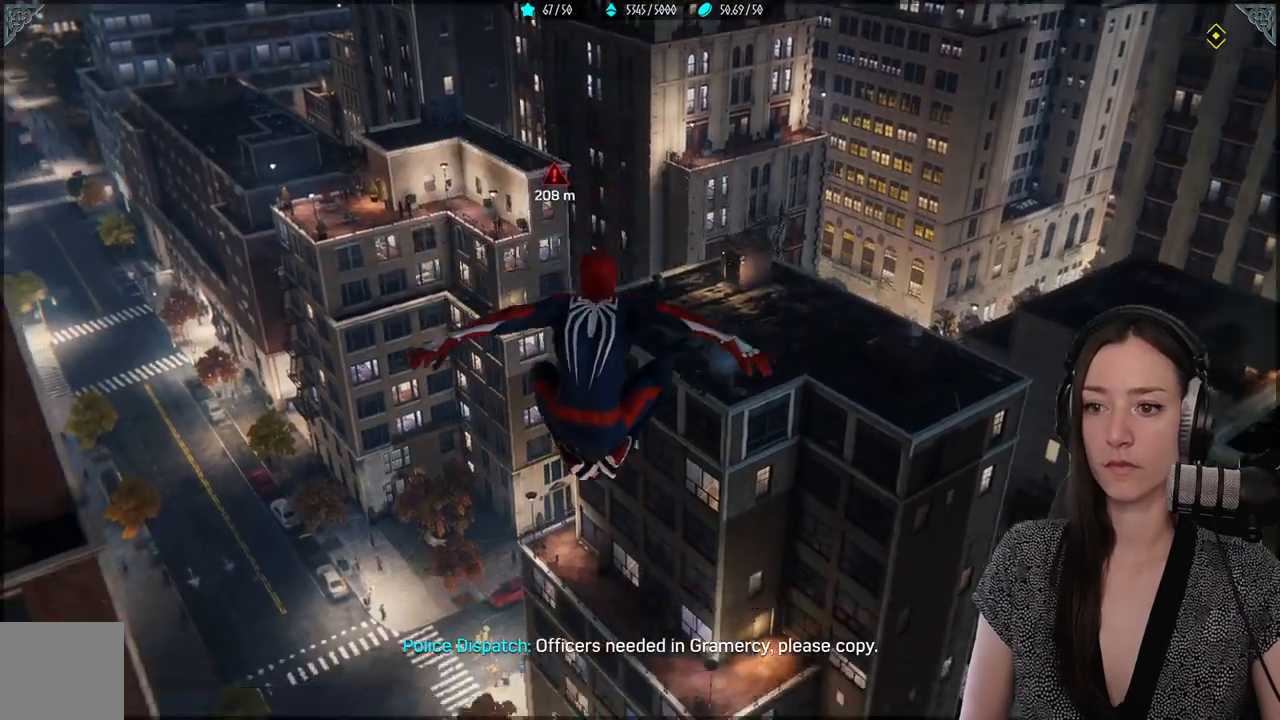
{"buttons": ["R2"], "left_stick": "up", "right_stick": "center", "events": [[167, "right_stick", "center"], [333, "R2", "down"]]}
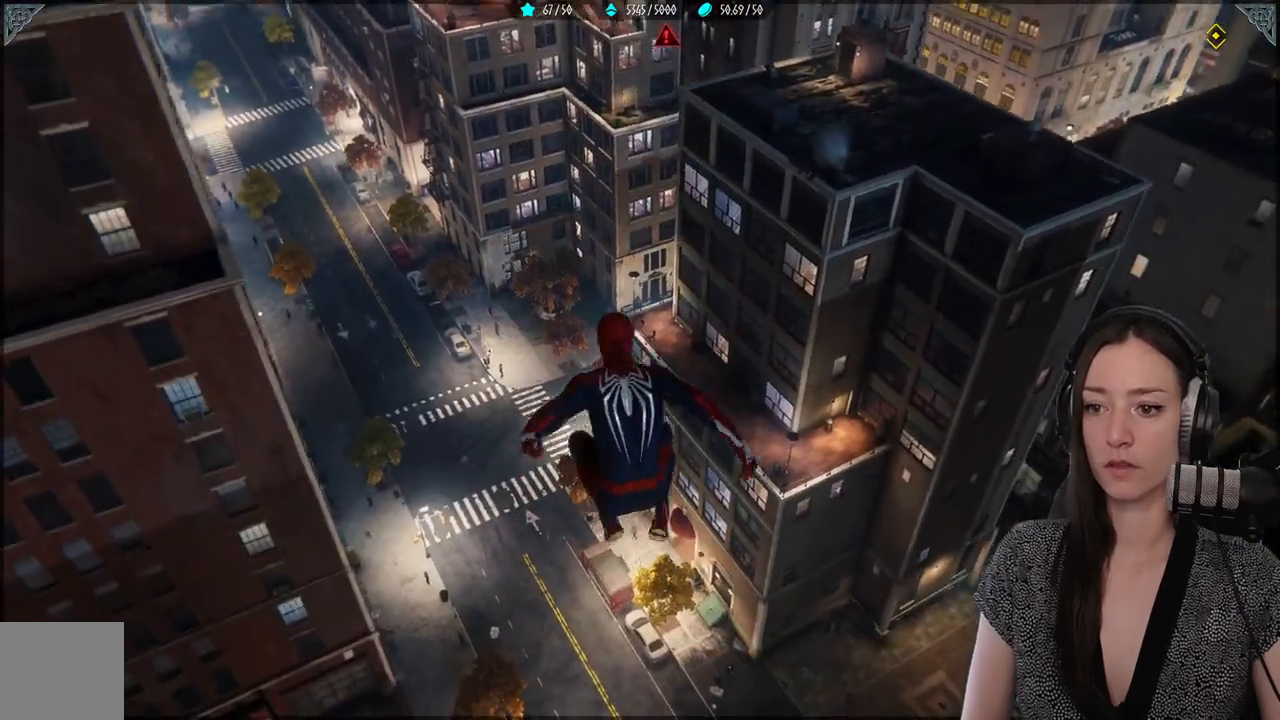
{"buttons": ["R2"], "left_stick": "up", "right_stick": "center", "events": []}